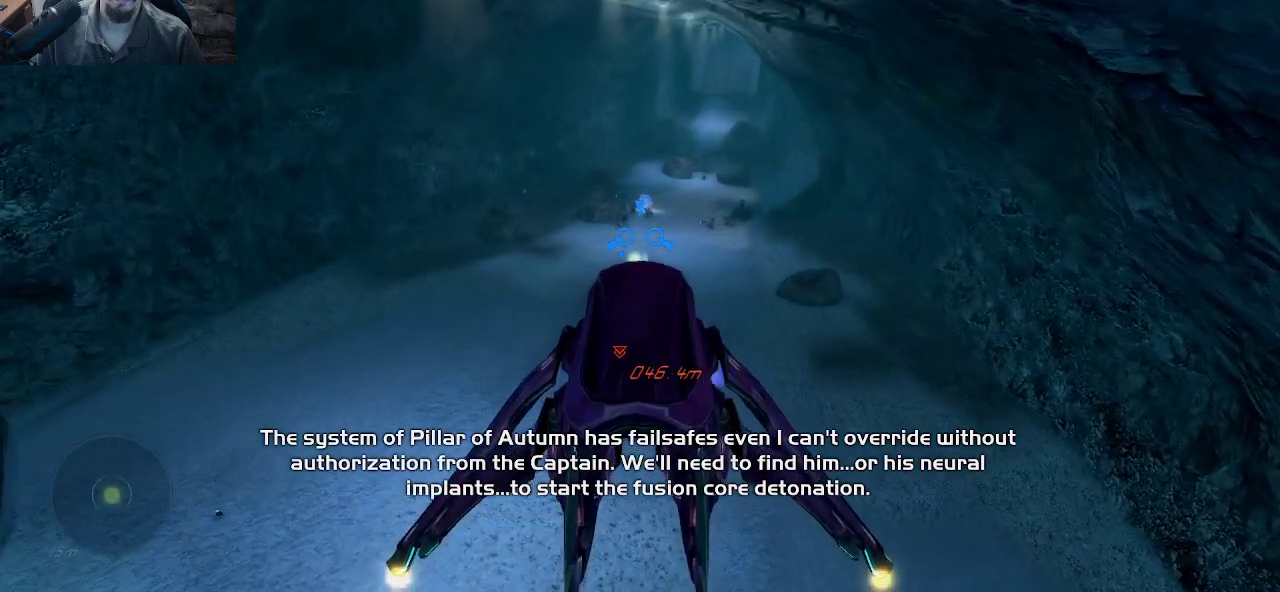
Gameplay with keyboard and mouse; each line is a JSON object with the keys and mouse buttons held at the frame after it. "events" lists presses ("down") and releases ("up") of "1", "2", "3", "4", "5", "a", "alt", "c", "caps_lock", "ctrl", "d", "e", "f", "g", "q", "r", "s", "shift", "space", "t", "tab", "v", "w", "x", "z", "mouse_left", "mouse_wheel" and "mouse_right" between this image and that frame as [ms after this image, input, new state], when the widget could be followed in between. "mouse_left", "mouse_wheel", "mouse_right" = the "left", "wheel", "right" buttons of the "mouse" list. No other keys are recorded. "wheel" means that the mouse wheel is clicked or scrolled. "mouse_move" is the direction in which the mouse moves at that frame (one of eight, or "still"), when it could be read.
{"keys": ["w"], "mouse": ["left"], "mouse_move": "still", "events": []}
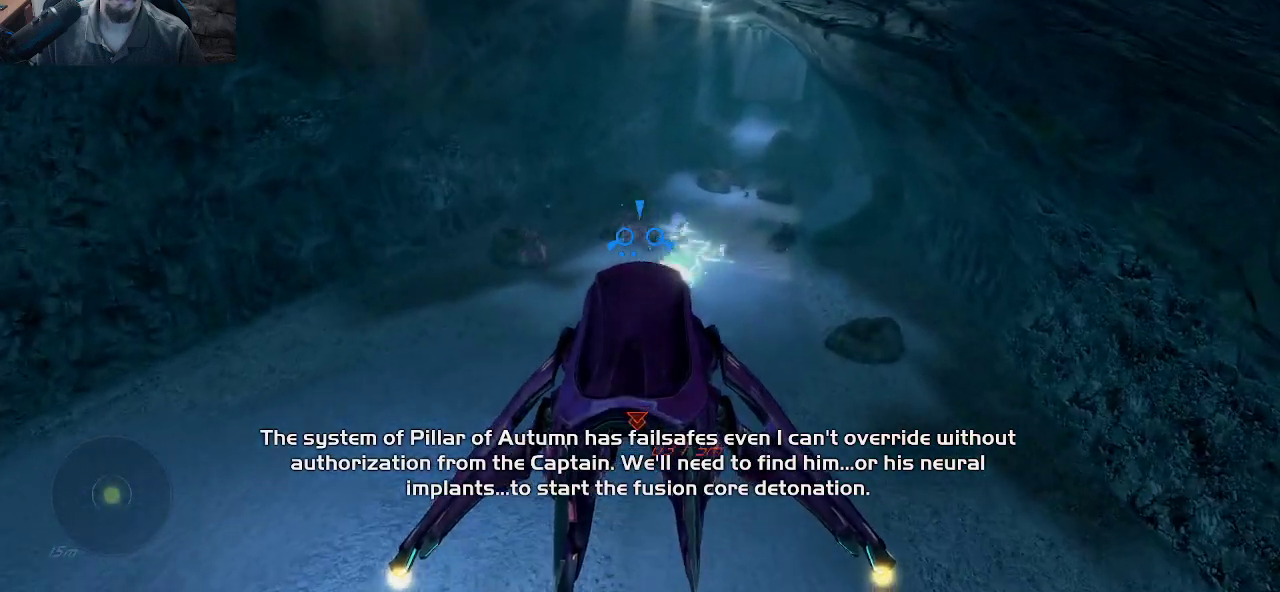
{"keys": ["w"], "mouse": ["left"], "mouse_move": "still", "events": []}
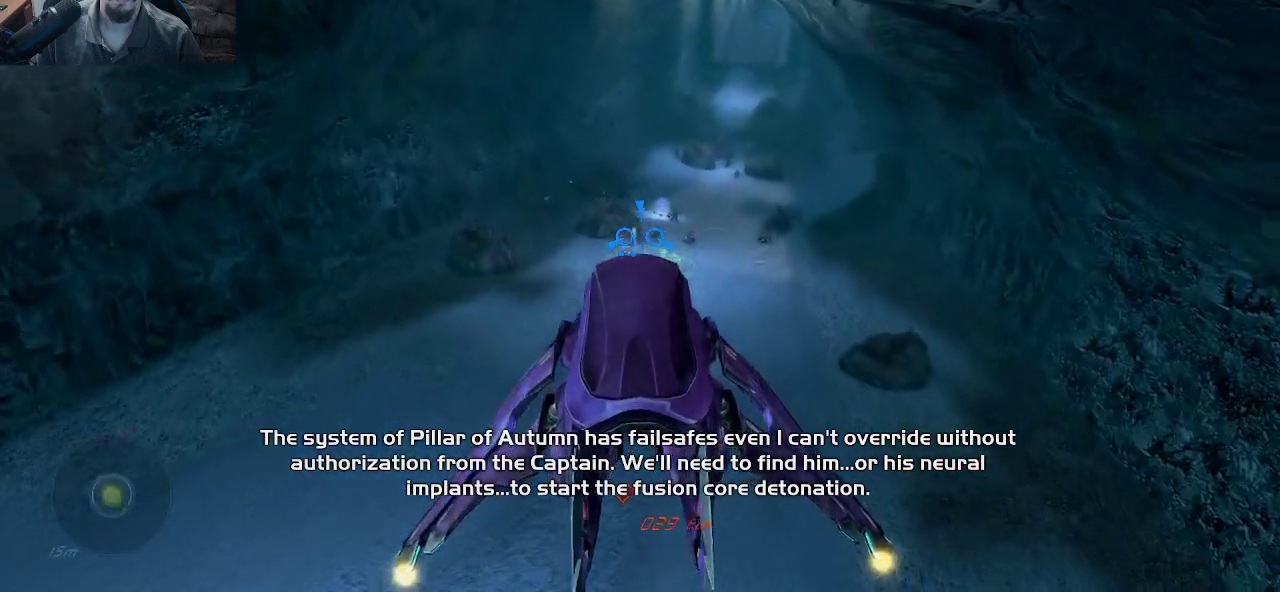
{"keys": ["w"], "mouse": ["left"], "mouse_move": "still", "events": []}
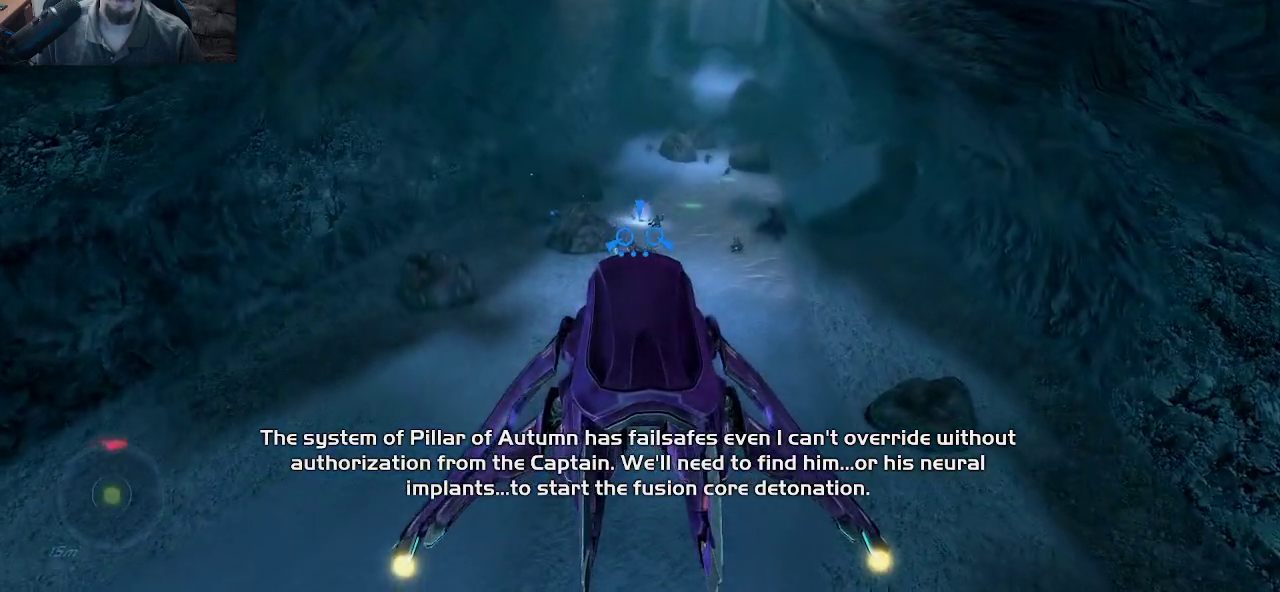
{"keys": ["w"], "mouse": ["left"], "mouse_move": "still", "events": []}
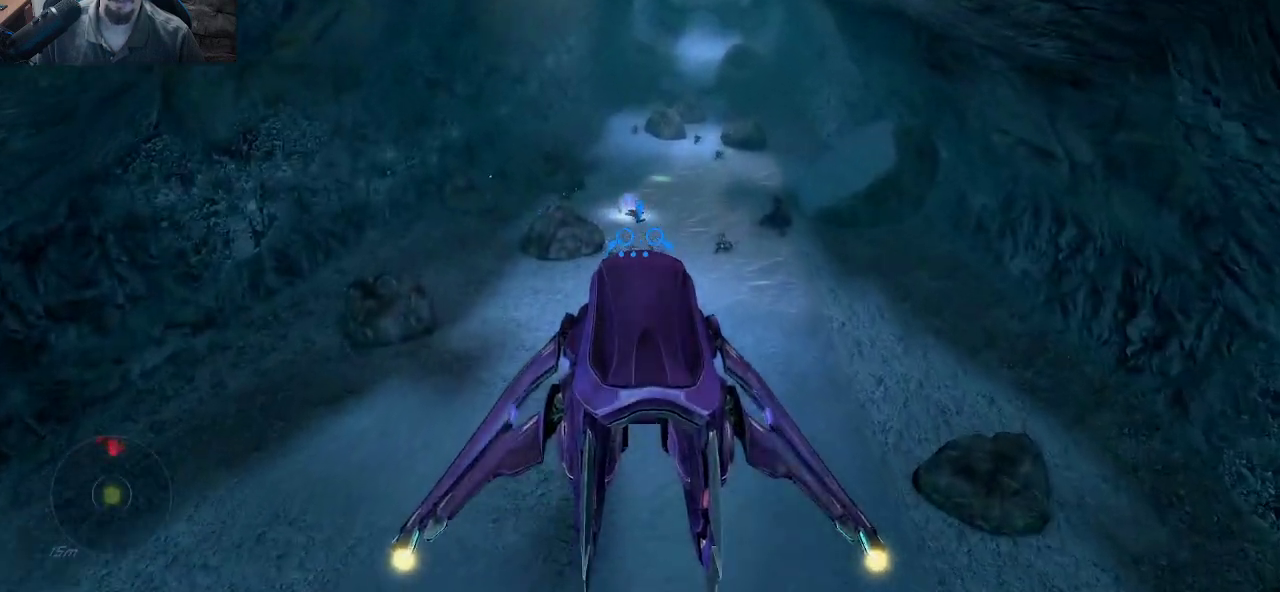
{"keys": ["w"], "mouse": ["left"], "mouse_move": "down-left", "events": []}
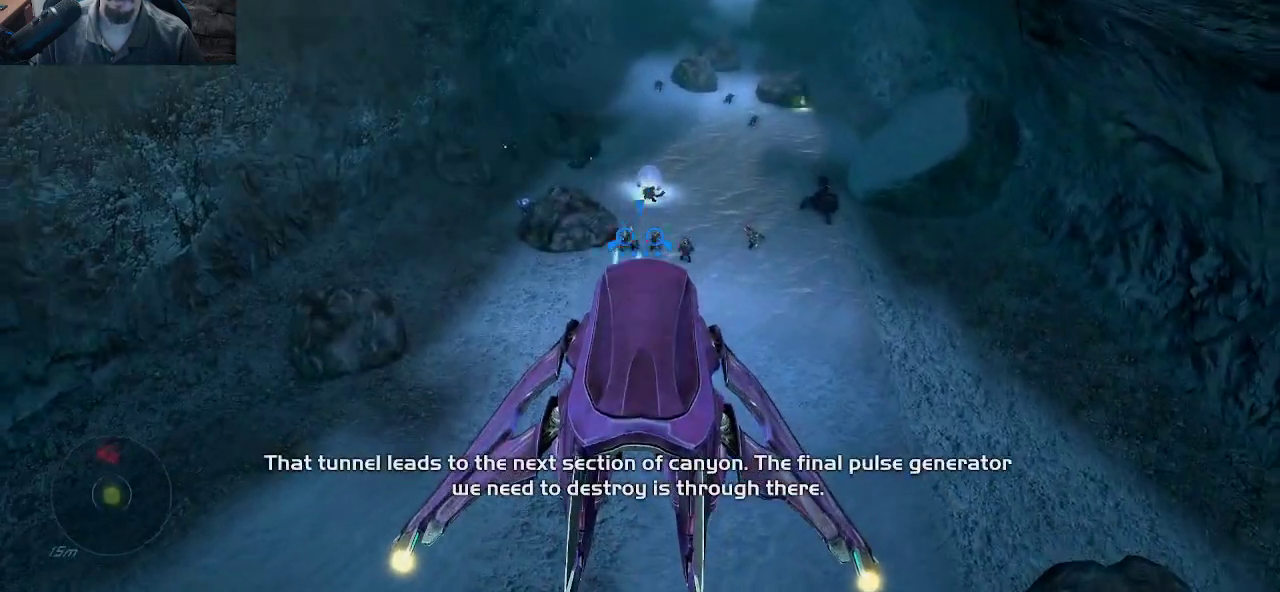
{"keys": ["w"], "mouse": ["left"], "mouse_move": "still", "events": []}
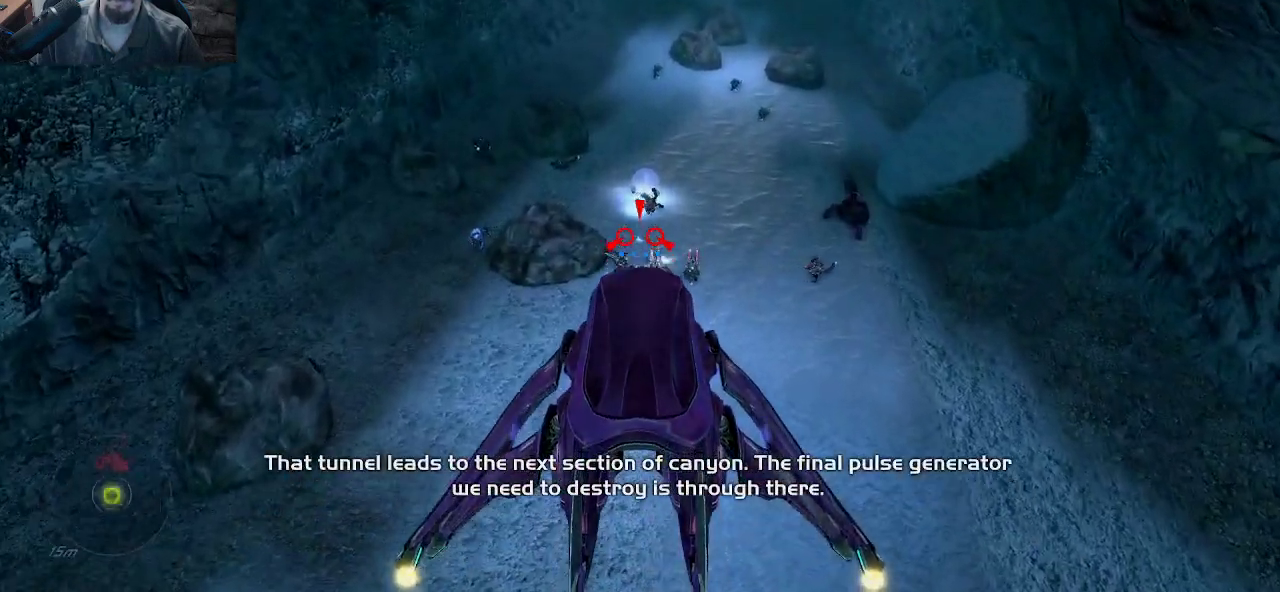
{"keys": ["w"], "mouse": ["left"], "mouse_move": "down", "events": [[50, "mouse_right", "down"], [233, "mouse_right", "up"]]}
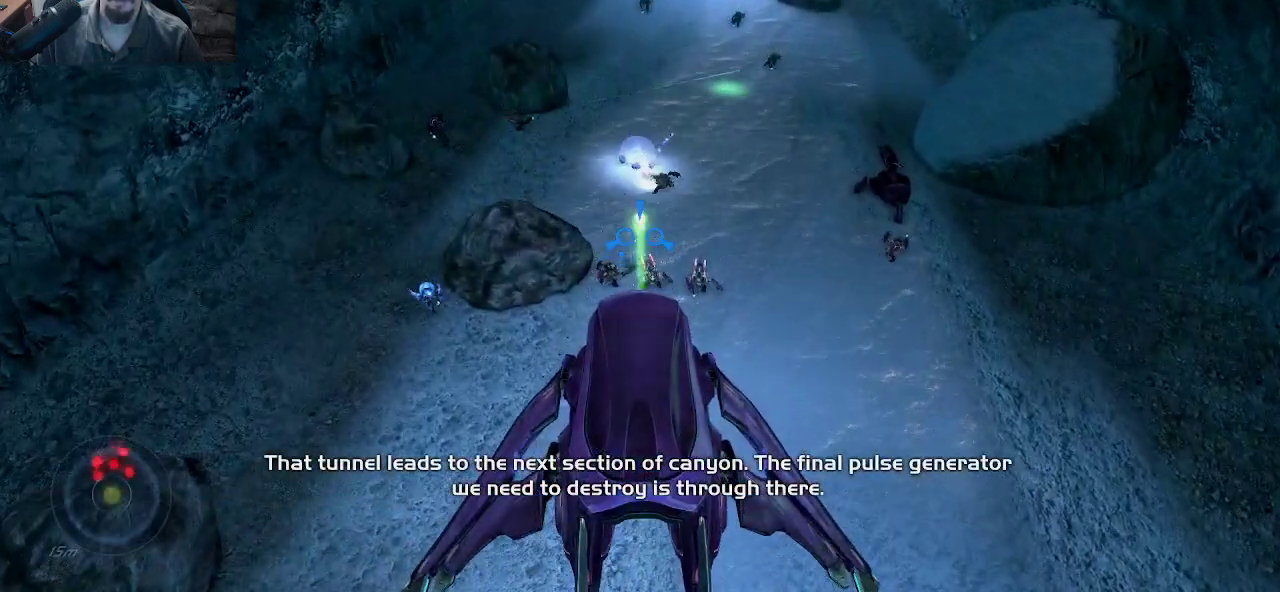
{"keys": ["w"], "mouse": ["left"], "mouse_move": "up", "events": []}
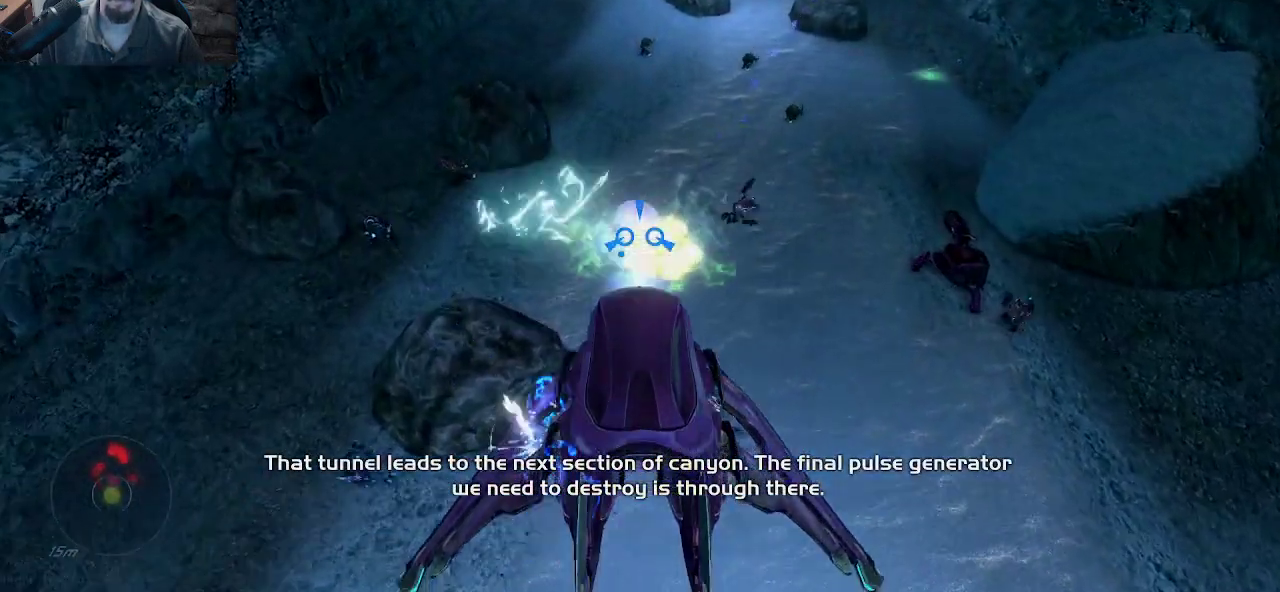
{"keys": ["w"], "mouse": ["left"], "mouse_move": "right", "events": []}
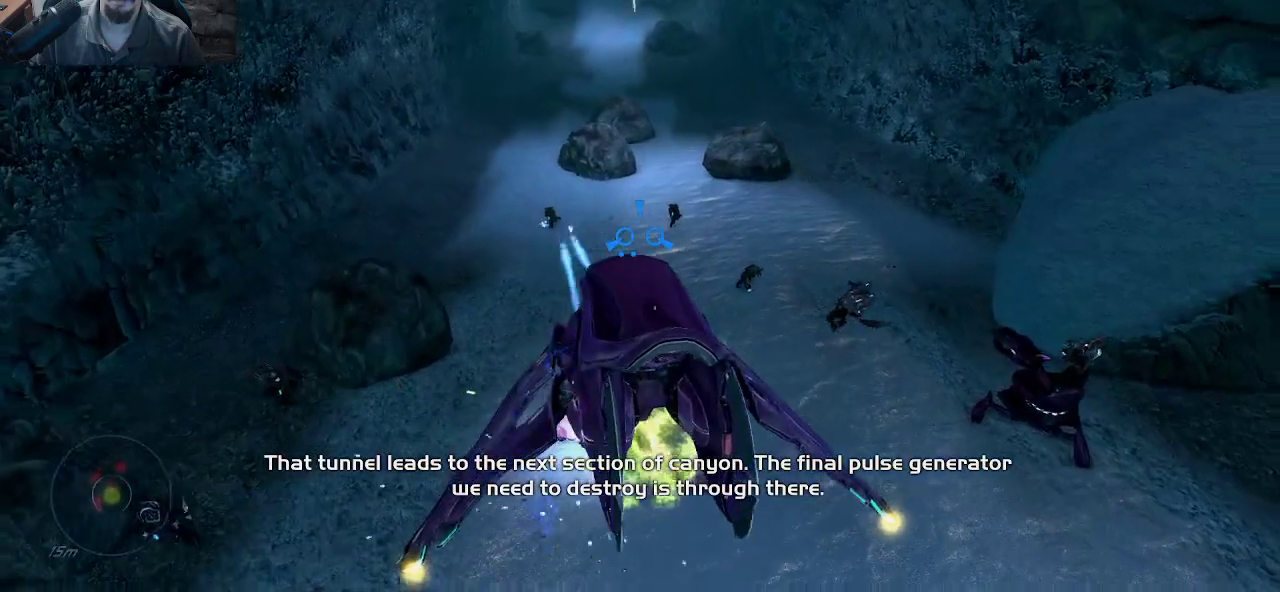
{"keys": ["w"], "mouse": ["left"], "mouse_move": "still", "events": []}
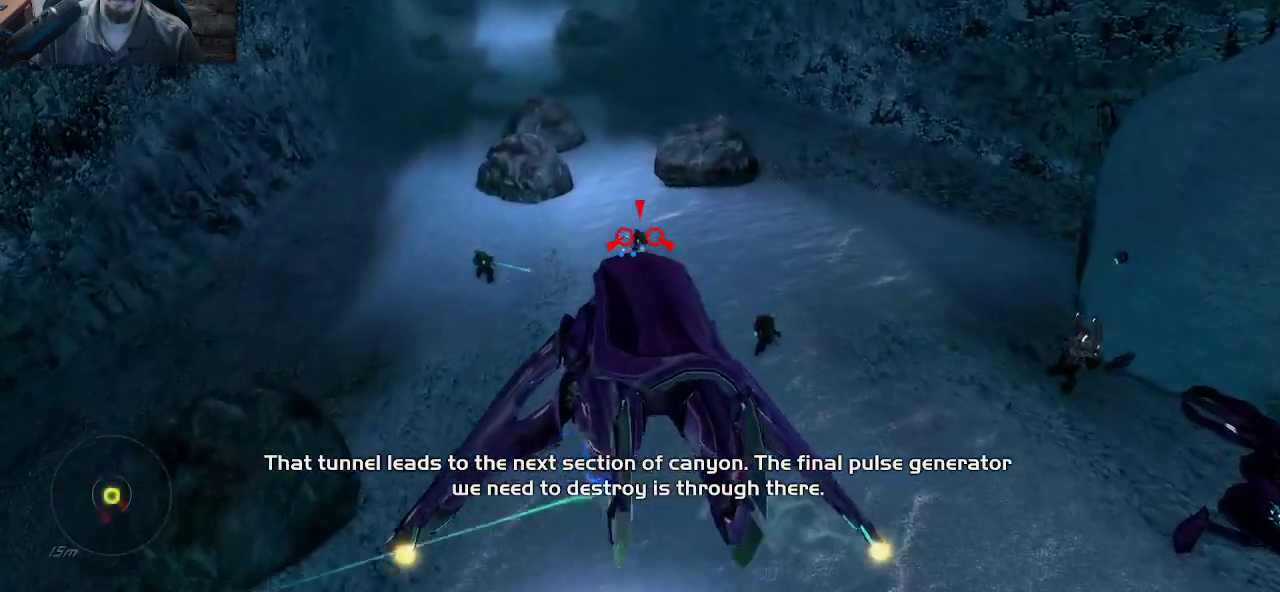
{"keys": ["w"], "mouse": ["left"], "mouse_move": "up", "events": []}
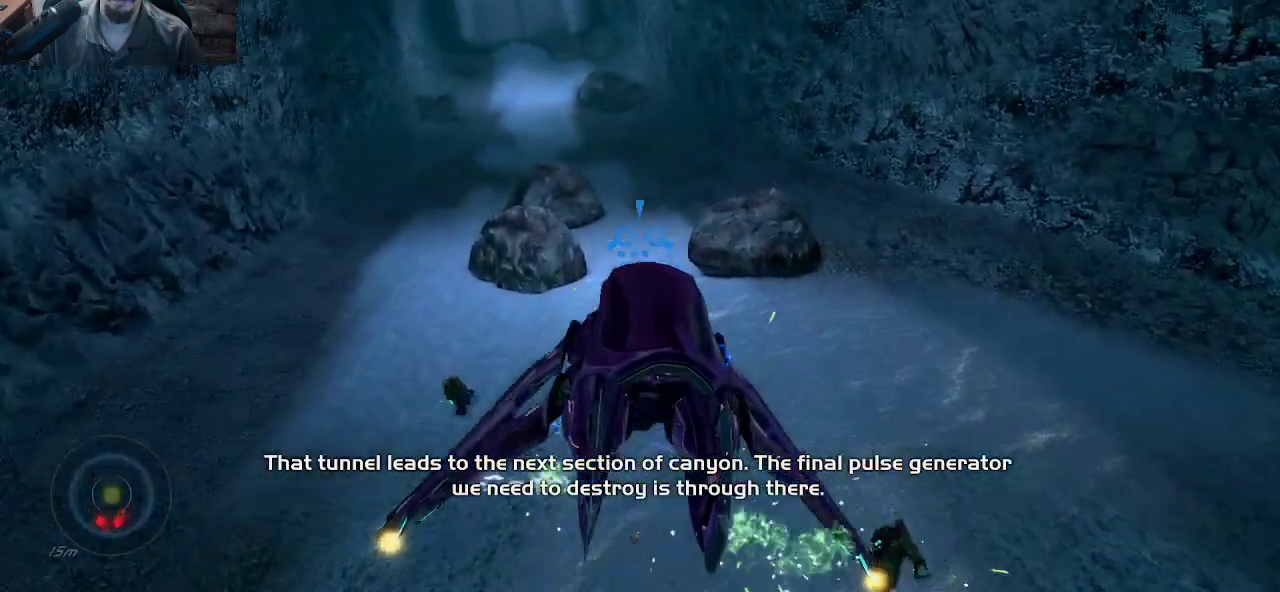
{"keys": ["w"], "mouse": [], "mouse_move": "still", "events": [[216, "mouse_left", "up"]]}
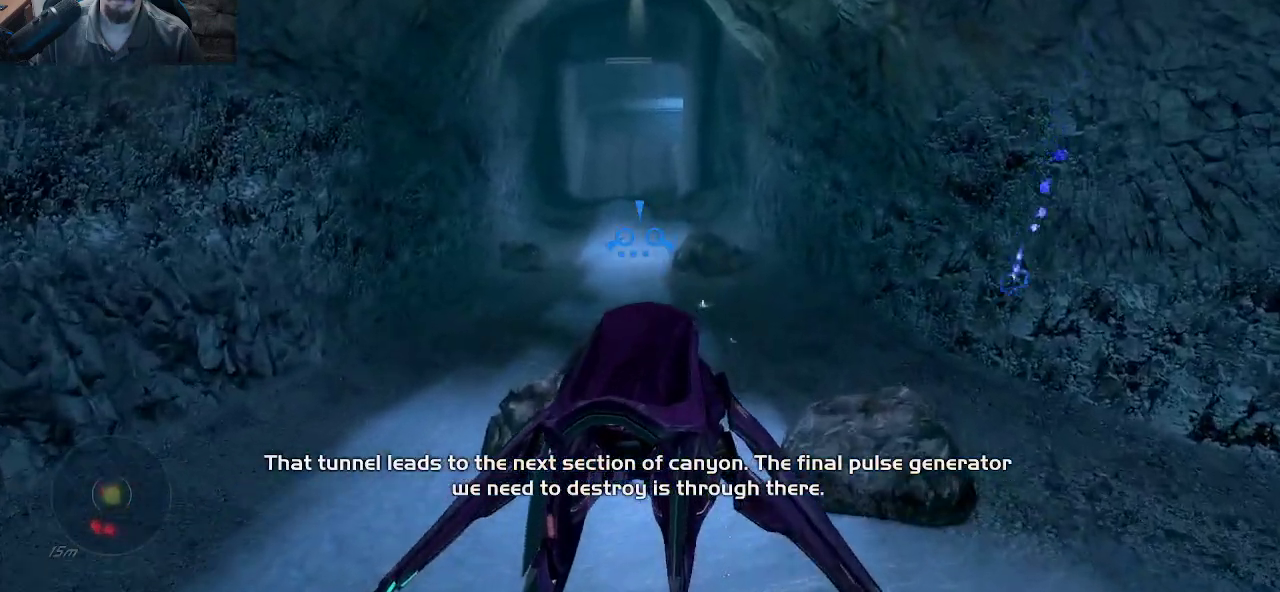
{"keys": ["w"], "mouse": [], "mouse_move": "still", "events": []}
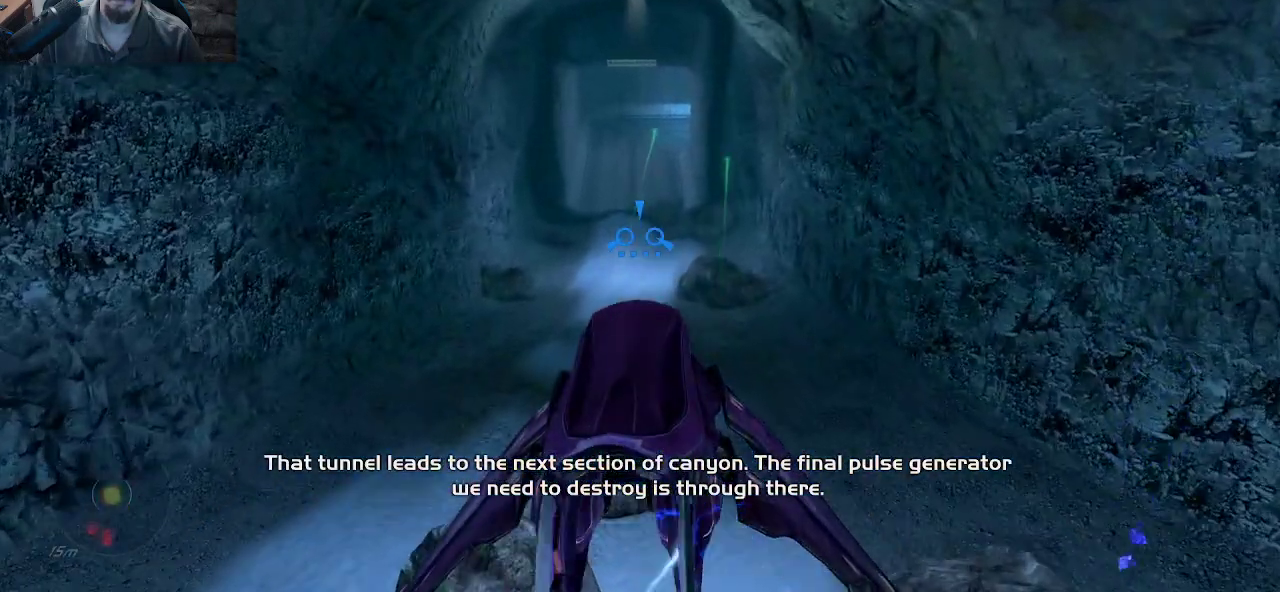
{"keys": ["w"], "mouse": [], "mouse_move": "still", "events": []}
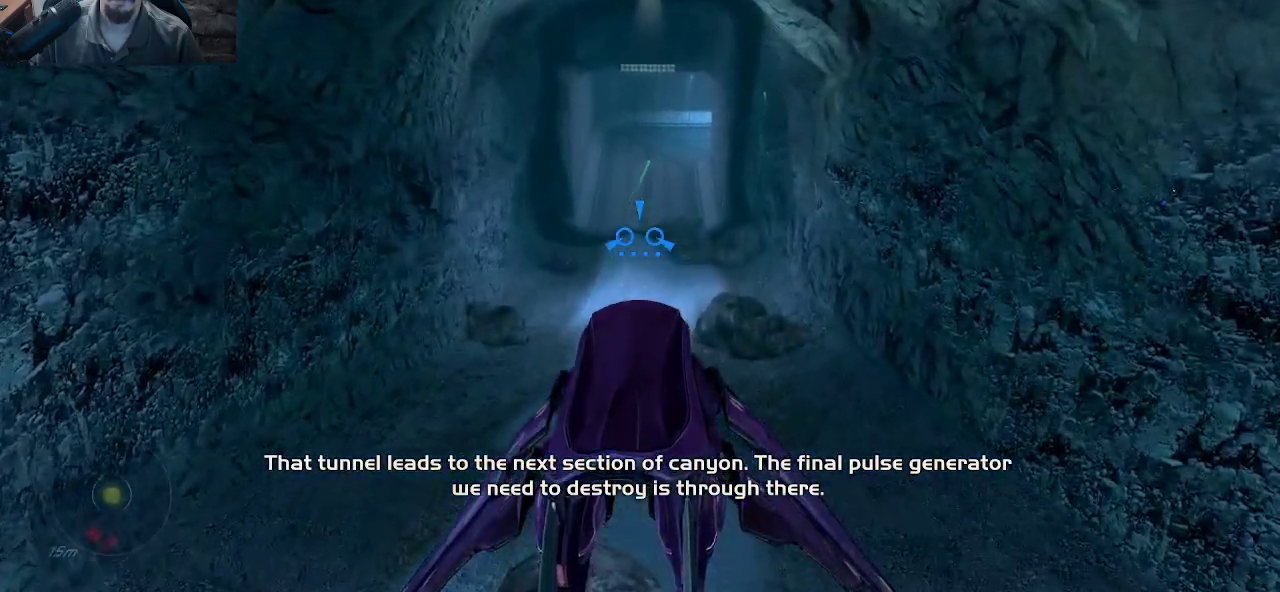
{"keys": ["w"], "mouse": [], "mouse_move": "still", "events": []}
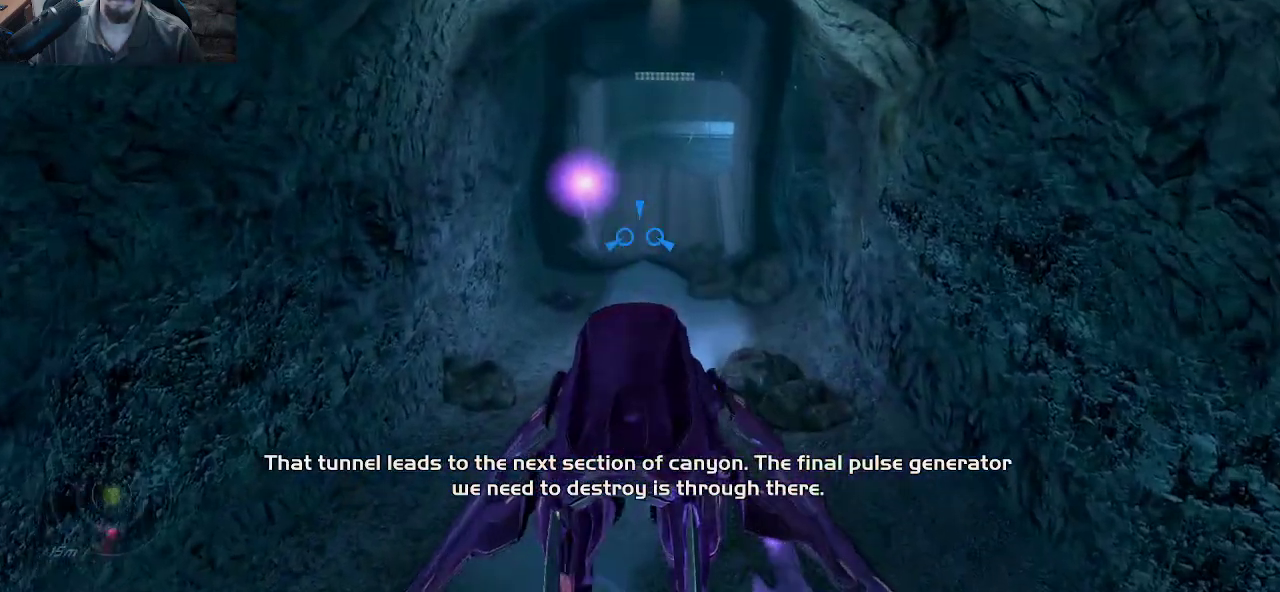
{"keys": ["w"], "mouse": [], "mouse_move": "left", "events": []}
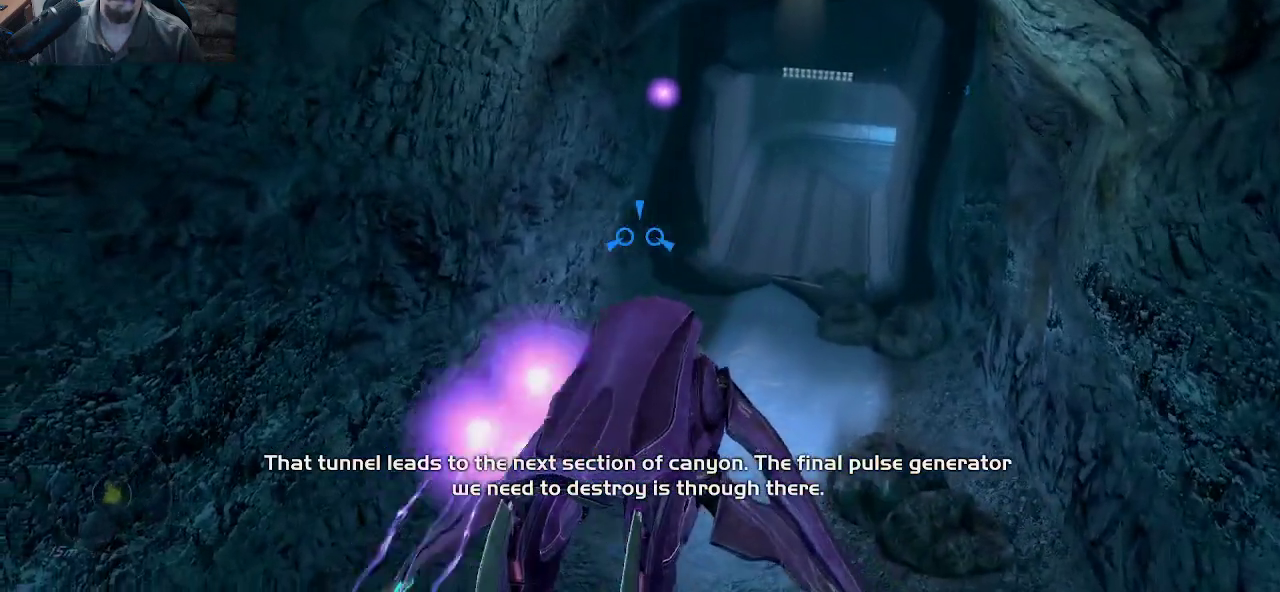
{"keys": ["w"], "mouse": [], "mouse_move": "right", "events": []}
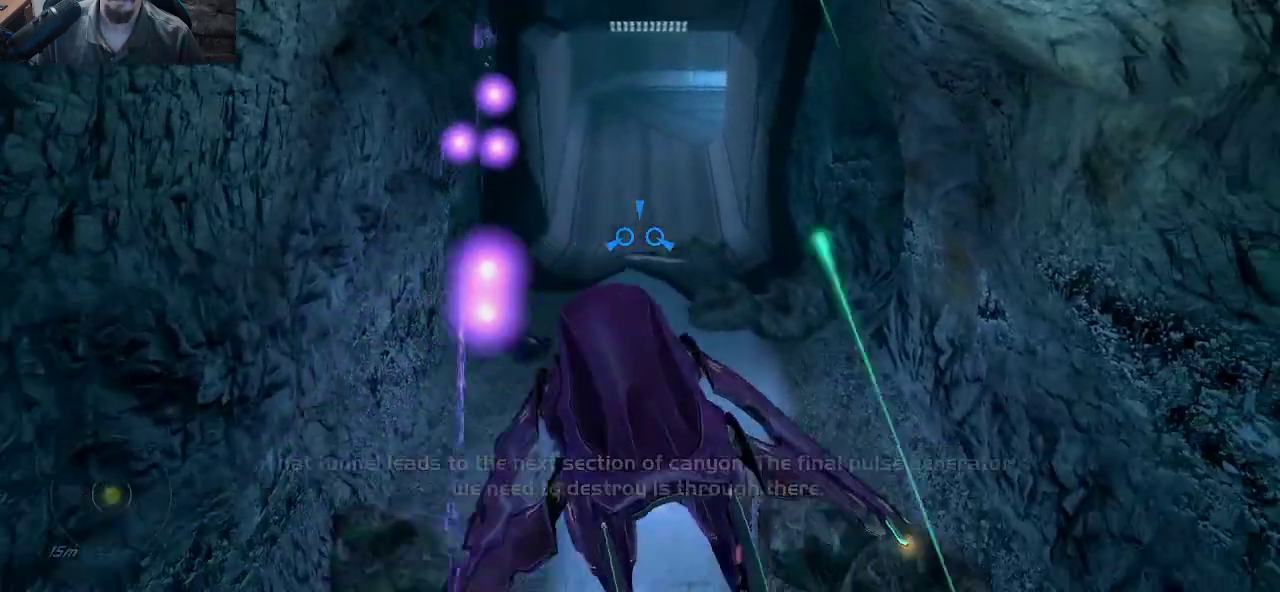
{"keys": ["w"], "mouse": [], "mouse_move": "still", "events": []}
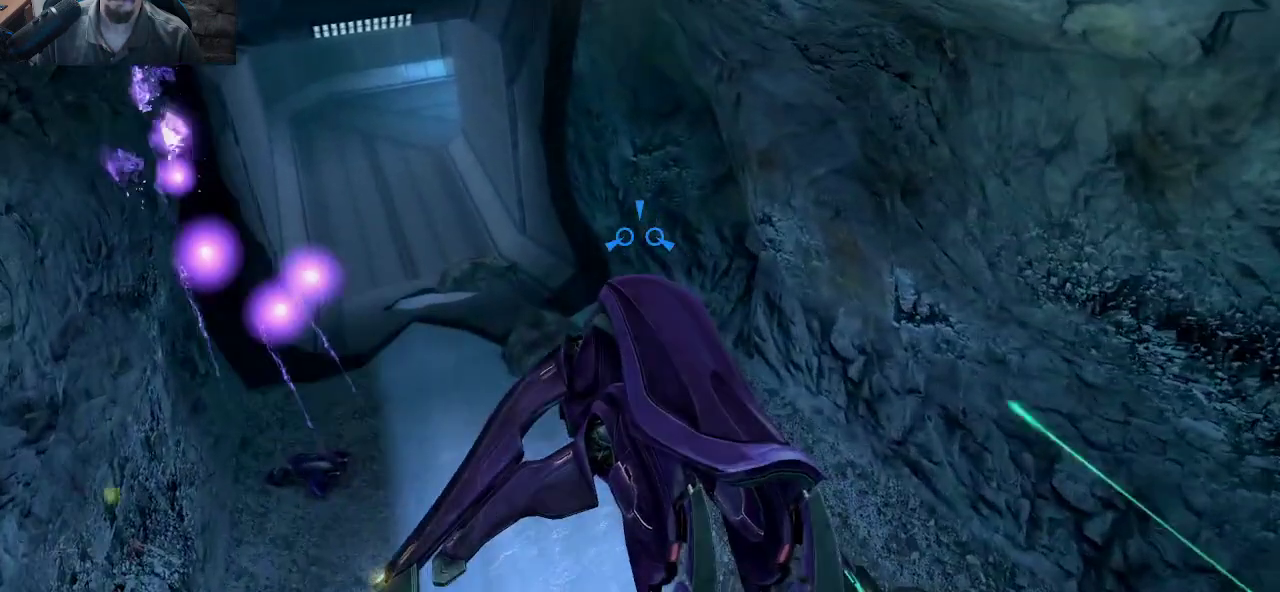
{"keys": ["w"], "mouse": [], "mouse_move": "left", "events": []}
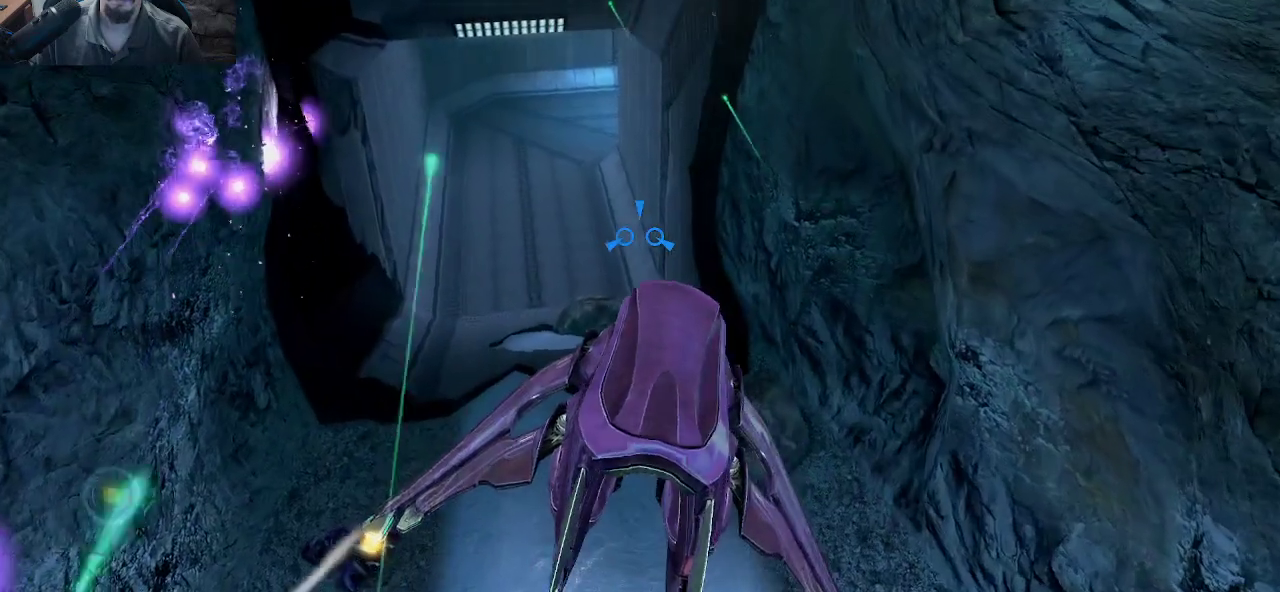
{"keys": ["w"], "mouse": ["right"], "mouse_move": "still", "events": [[483, "mouse_right", "down"]]}
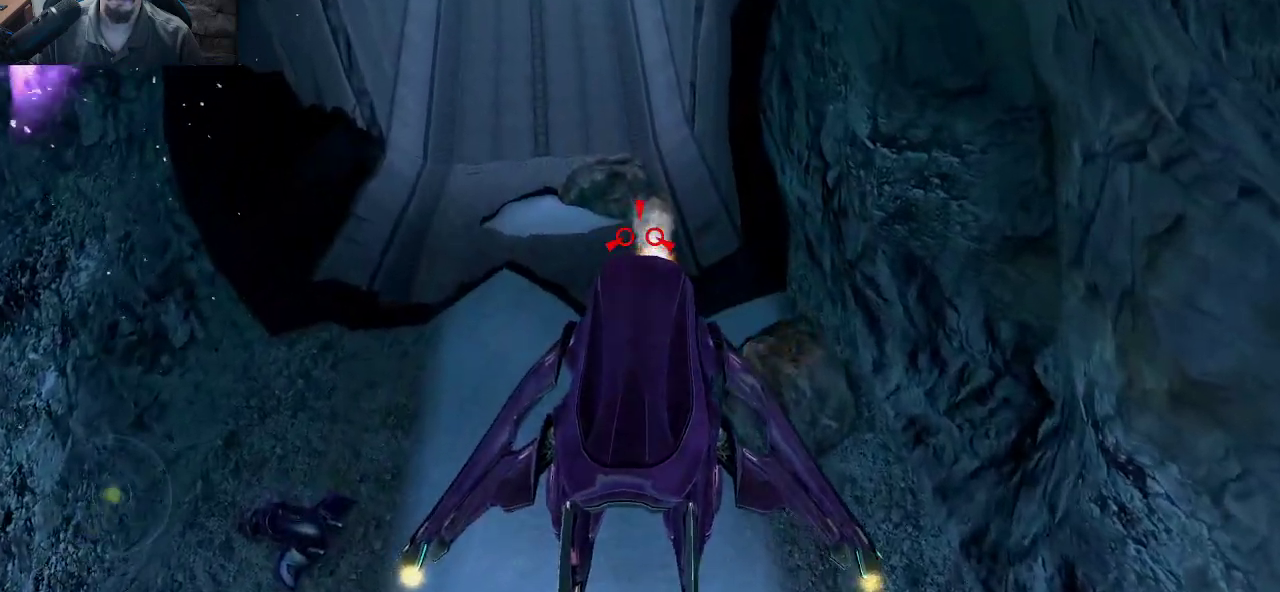
{"keys": ["w"], "mouse": [], "mouse_move": "left", "events": [[166, "mouse_right", "up"]]}
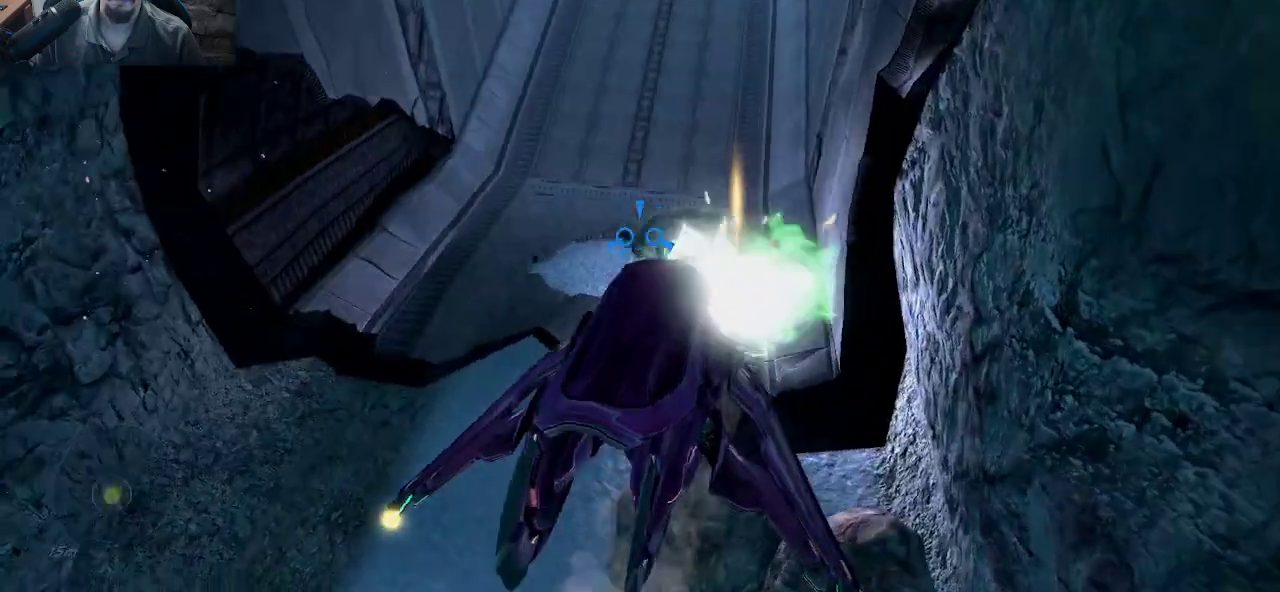
{"keys": ["w"], "mouse": [], "mouse_move": "still", "events": []}
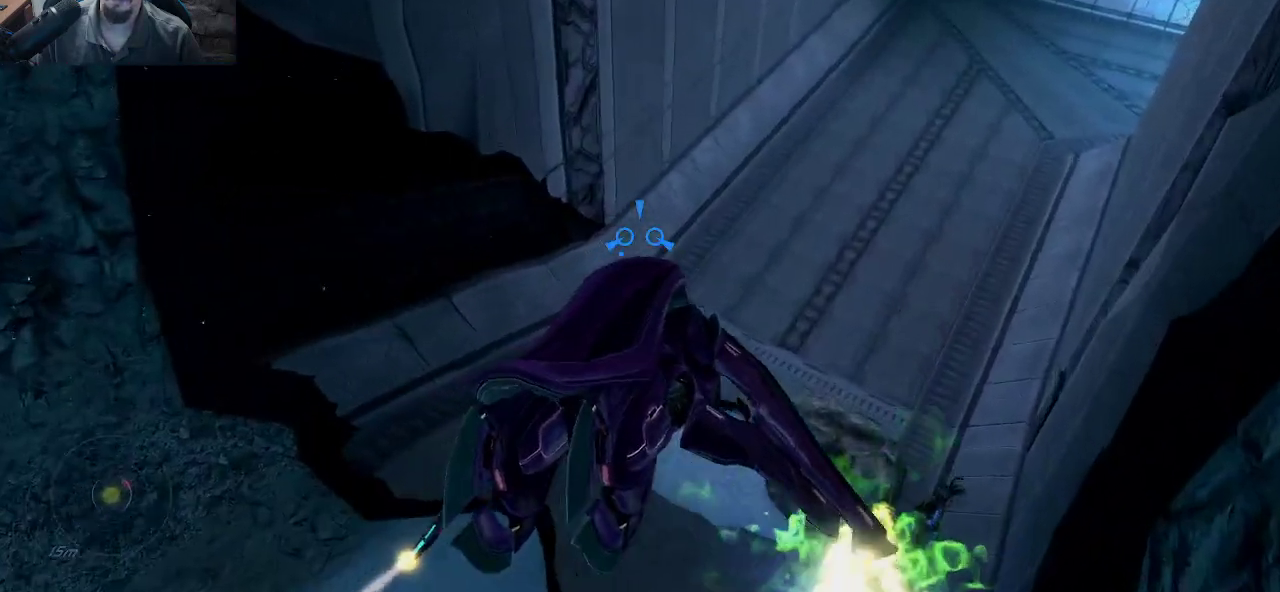
{"keys": ["w"], "mouse": [], "mouse_move": "right", "events": []}
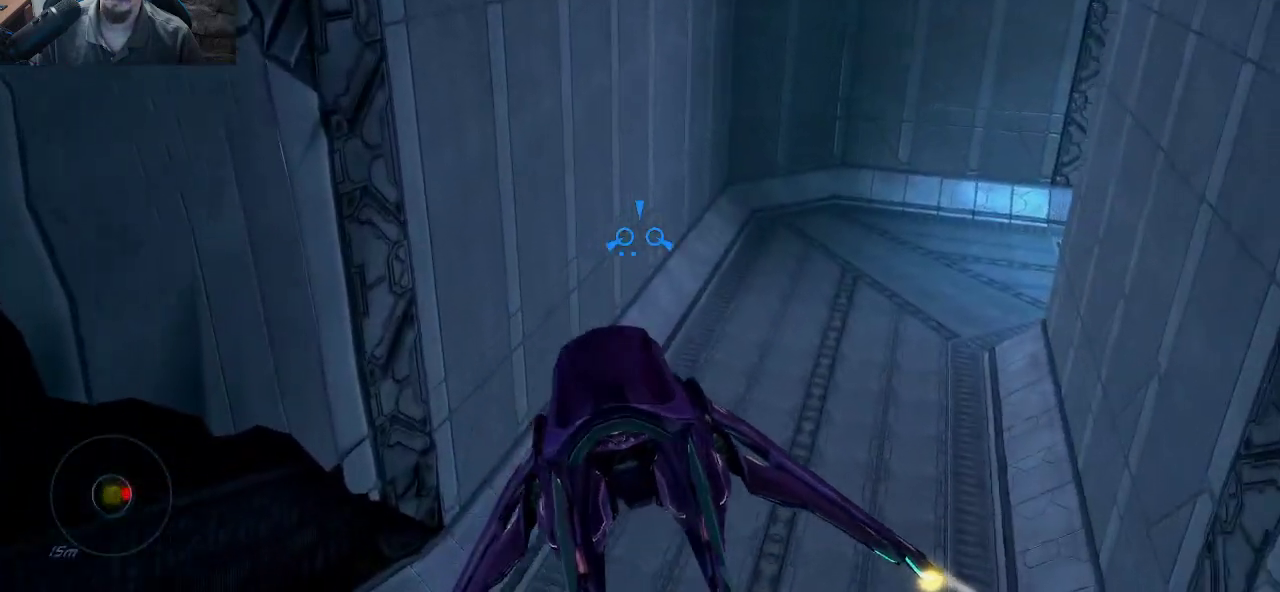
{"keys": ["w"], "mouse": [], "mouse_move": "right", "events": []}
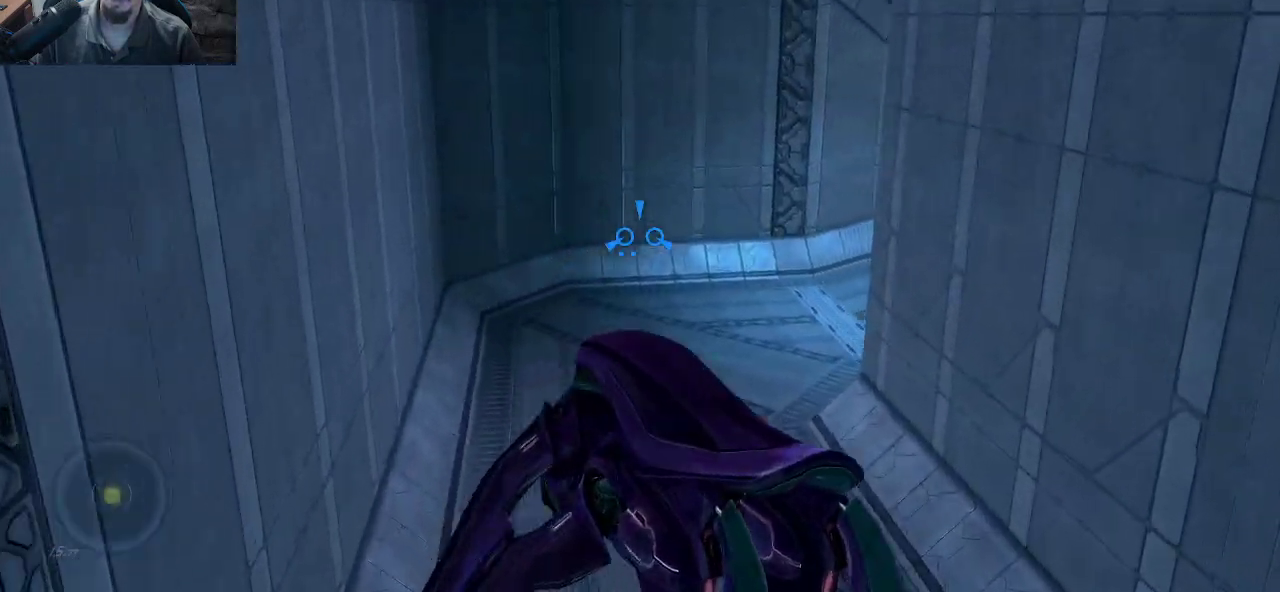
{"keys": ["w"], "mouse": [], "mouse_move": "up-right", "events": []}
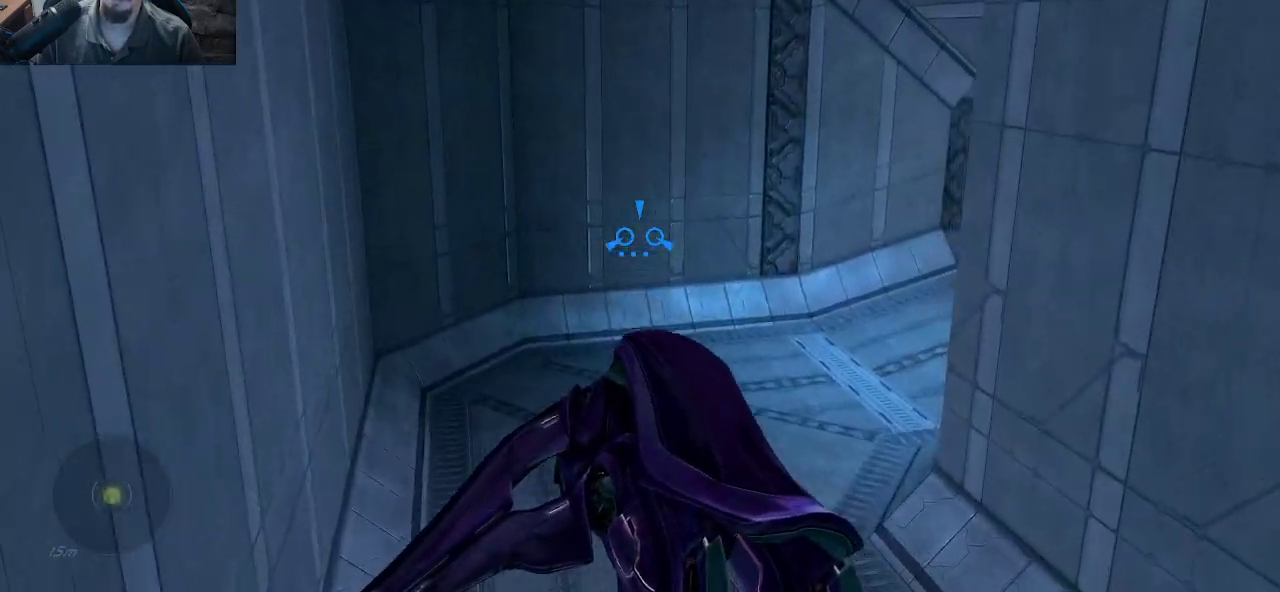
{"keys": ["w"], "mouse": [], "mouse_move": "still", "events": []}
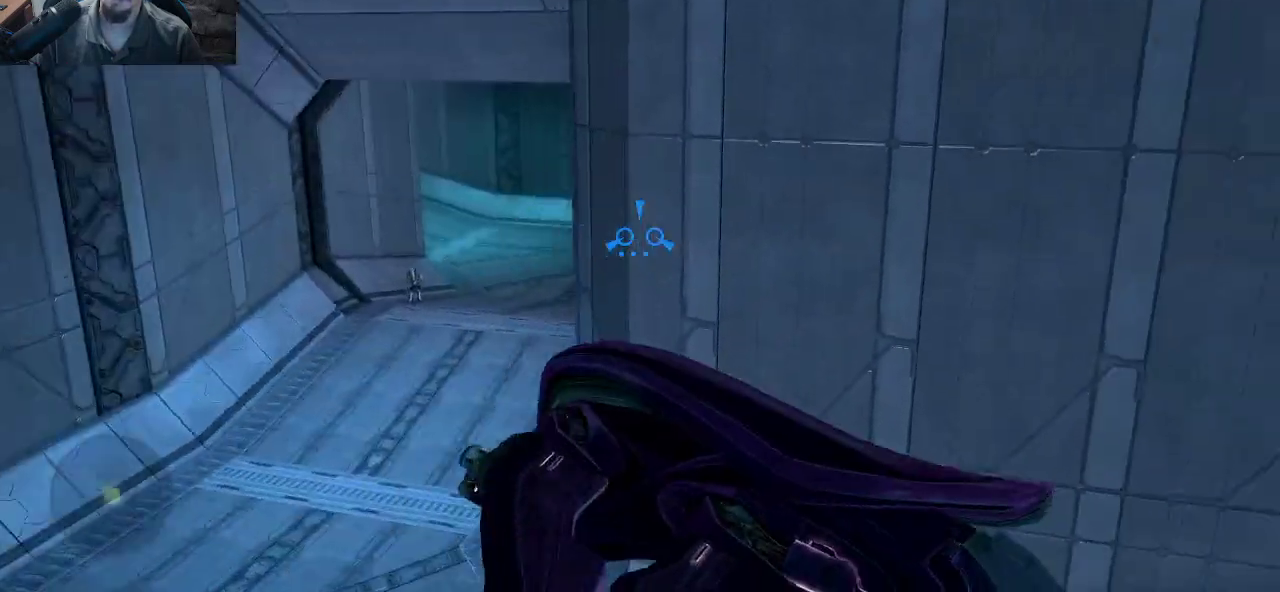
{"keys": ["w"], "mouse": [], "mouse_move": "down-left", "events": []}
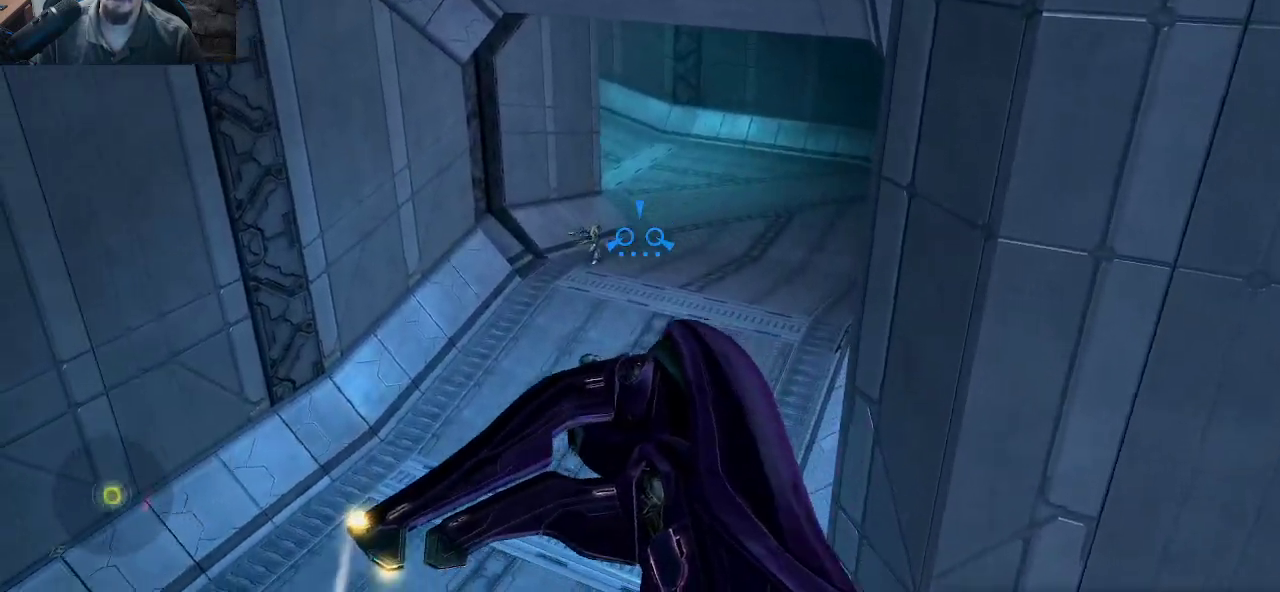
{"keys": ["w"], "mouse": [], "mouse_move": "still", "events": [[233, "mouse_right", "down"], [416, "mouse_right", "up"]]}